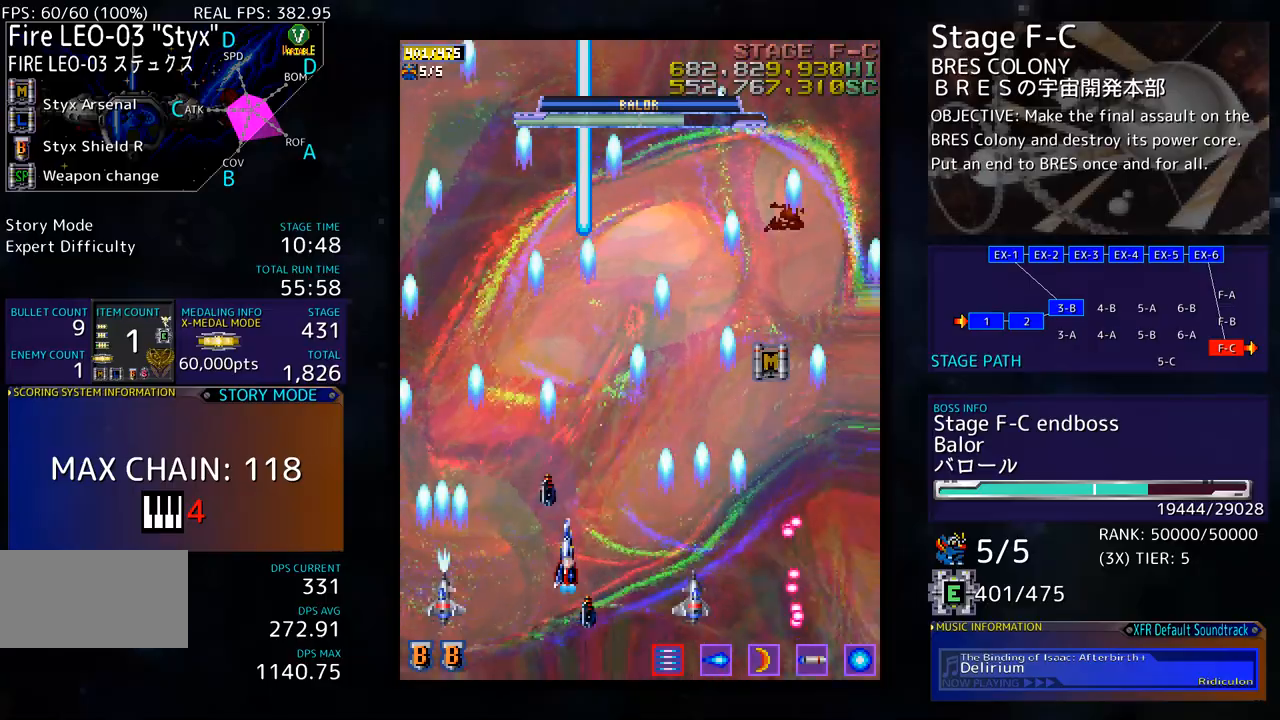
Gameplay with a controller; each line is a JSON object with the inputs held at the frame after it. "events" lists button and stick changes between this image and that frame as [ms after this image, input, new state], when the widget could be followed in between. Not read: L3 R3 other_buttons.
{"buttons": [], "events": []}
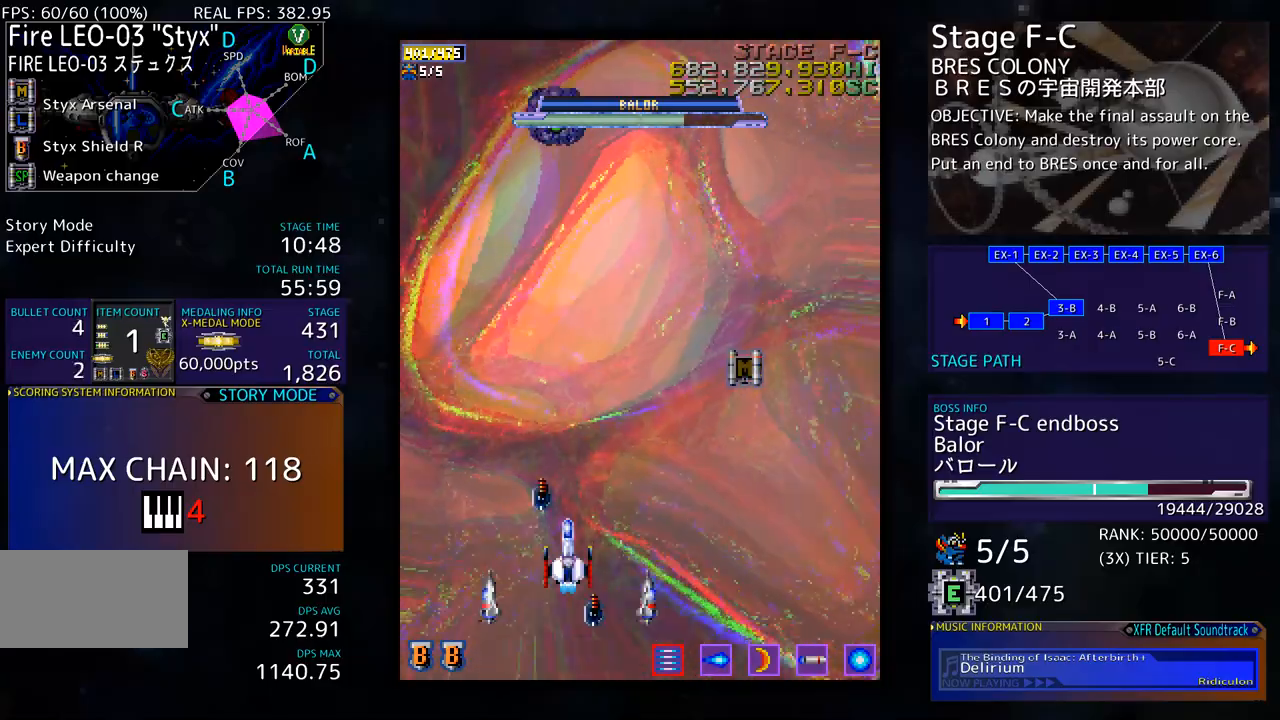
{"buttons": ["DPAD_UP", "DPAD_LEFT"], "events": [[134, "DPAD_UP", "down"], [334, "DPAD_UP", "up"], [484, "DPAD_LEFT", "down"], [501, "DPAD_UP", "down"]]}
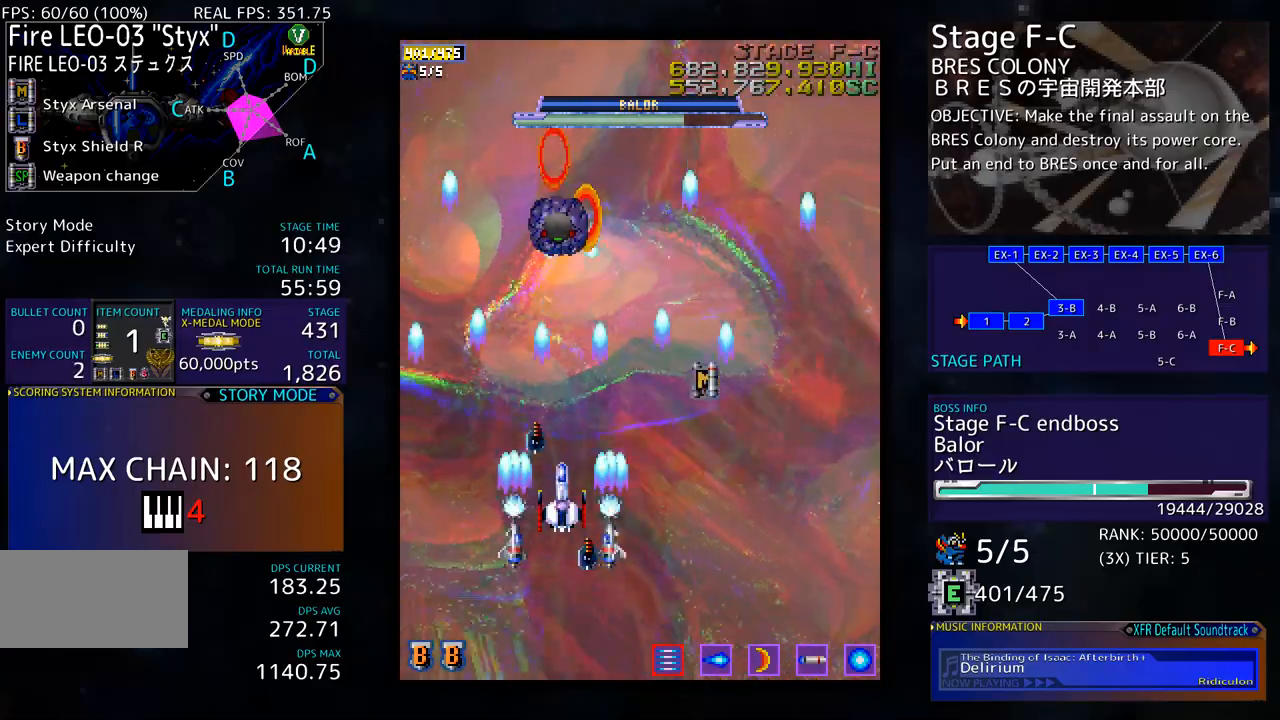
{"buttons": ["DPAD_DOWN"], "events": [[34, "DPAD_UP", "up"], [50, "DPAD_LEFT", "up"], [184, "DPAD_RIGHT", "down"], [234, "DPAD_RIGHT", "up"], [334, "DPAD_DOWN", "down"], [435, "DPAD_DOWN", "up"], [451, "DPAD_DOWN", "down"]]}
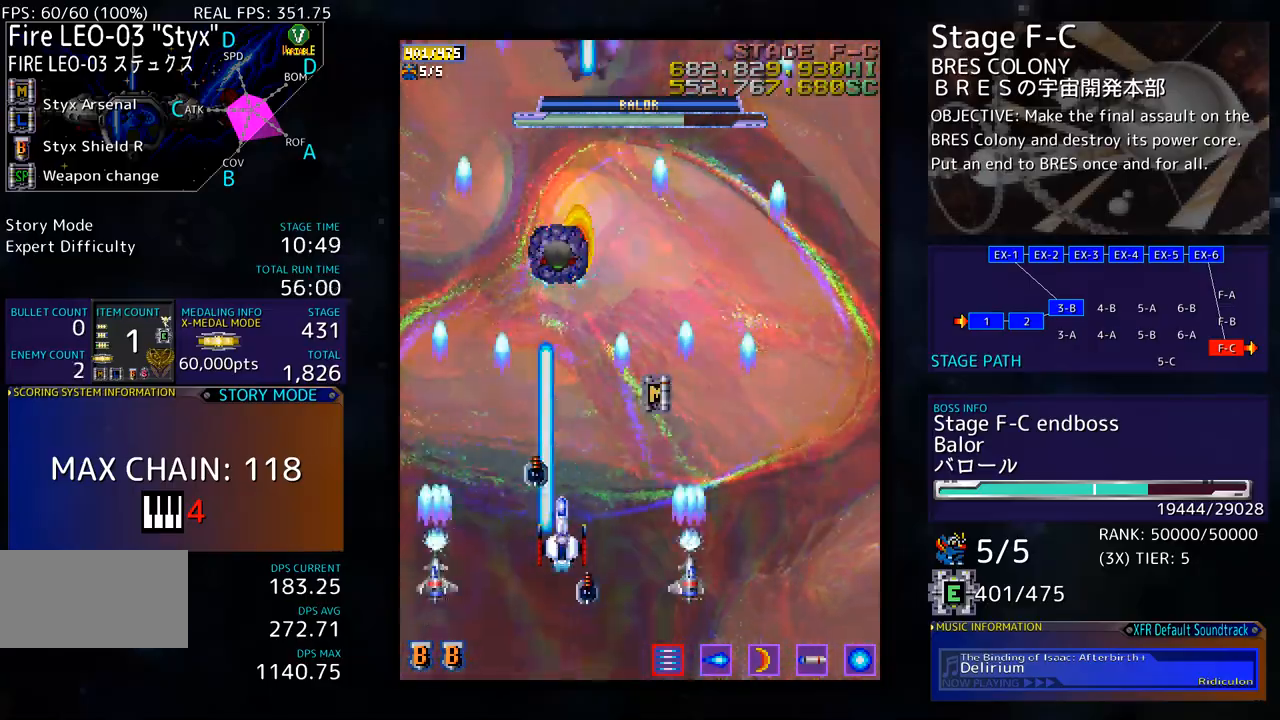
{"buttons": ["DPAD_DOWN", "DPAD_RIGHT"], "events": [[301, "DPAD_RIGHT", "down"]]}
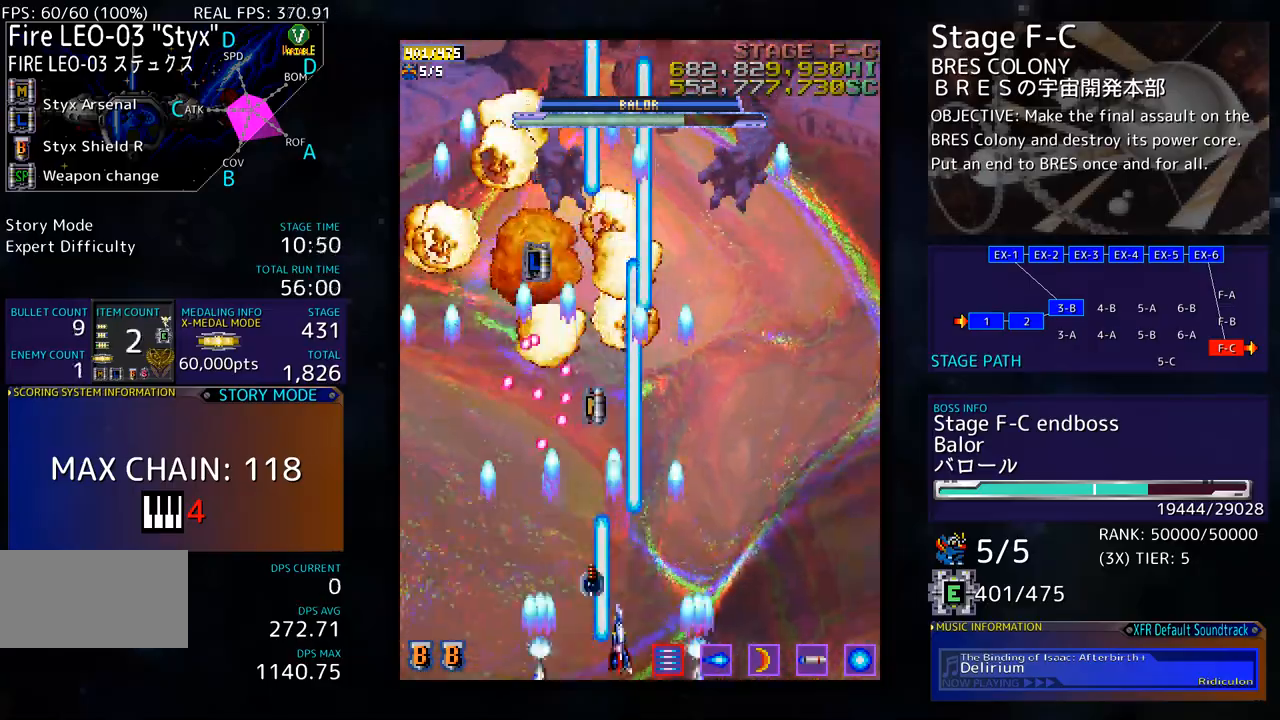
{"buttons": ["DPAD_UP", "DPAD_LEFT"], "events": [[50, "DPAD_DOWN", "up"], [83, "DPAD_UP", "down"], [367, "DPAD_RIGHT", "up"], [384, "DPAD_UP", "up"], [467, "DPAD_UP", "down"], [484, "DPAD_LEFT", "down"]]}
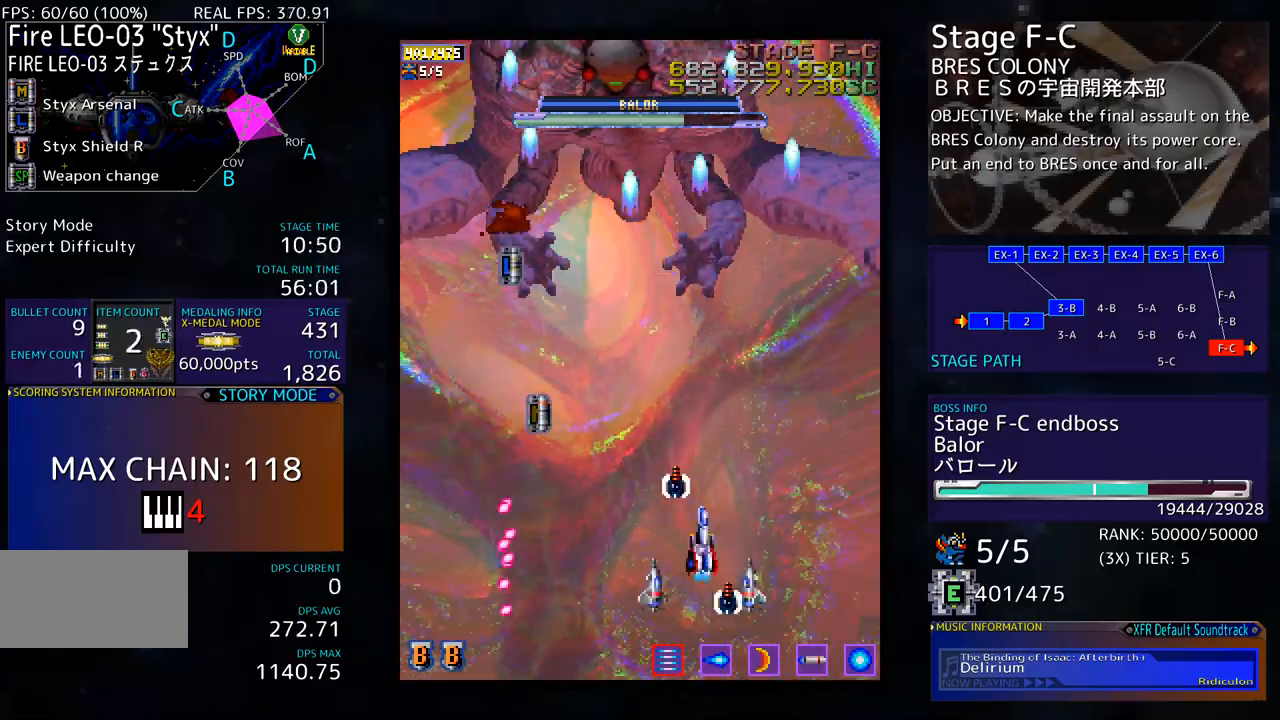
{"buttons": ["DPAD_DOWN", "DPAD_RIGHT"], "events": [[434, "DPAD_LEFT", "up"], [434, "DPAD_UP", "up"], [451, "DPAD_DOWN", "down"], [451, "DPAD_RIGHT", "down"]]}
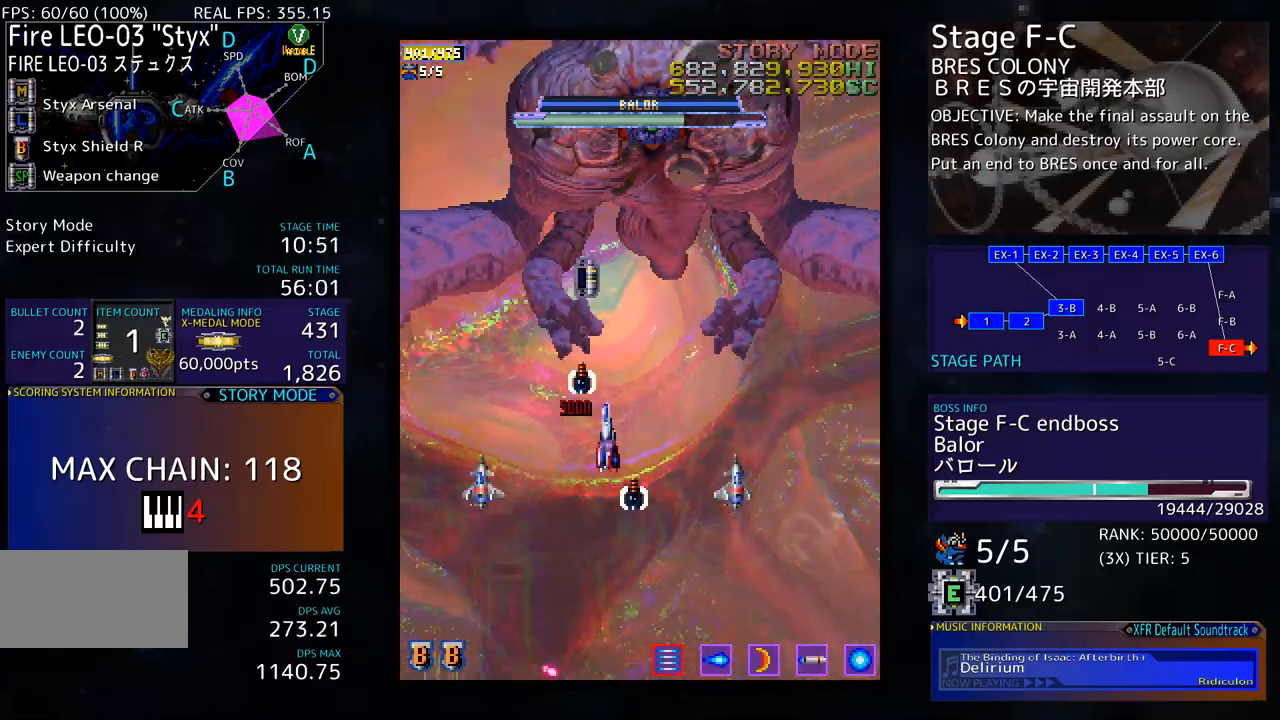
{"buttons": ["DPAD_LEFT"], "events": [[284, "DPAD_RIGHT", "up"], [317, "DPAD_DOWN", "up"], [417, "DPAD_LEFT", "down"]]}
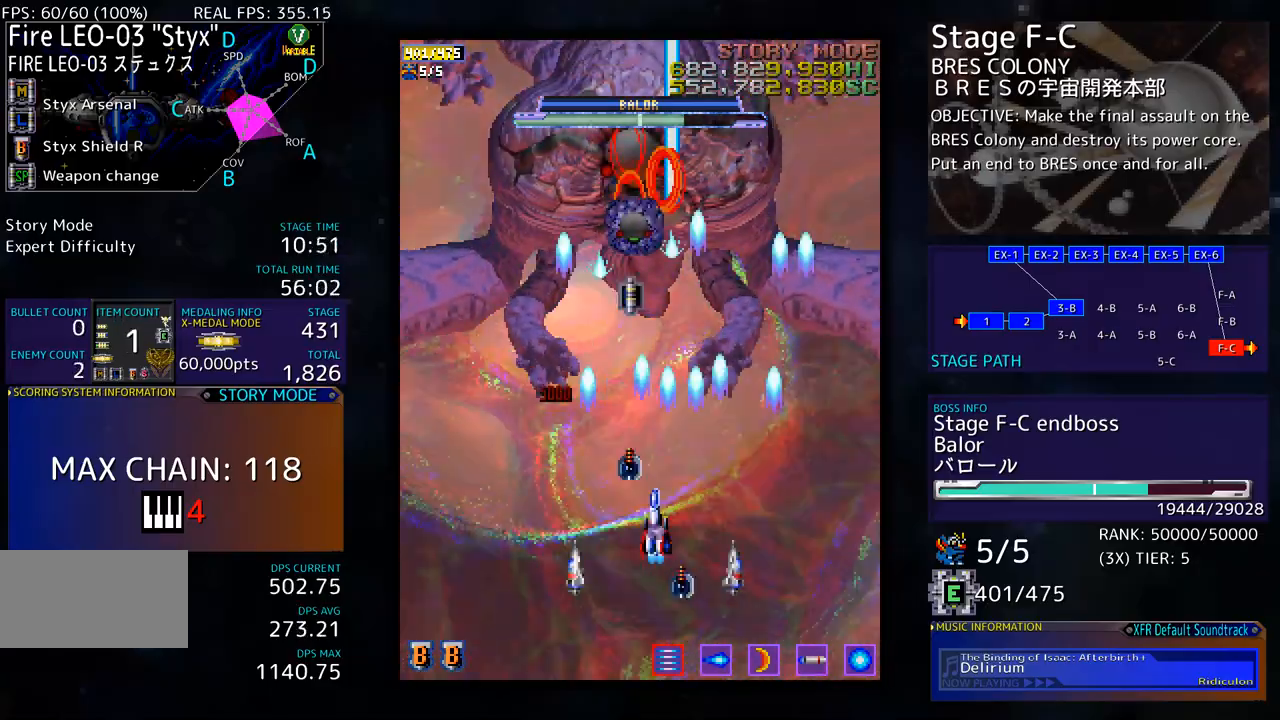
{"buttons": [], "events": [[17, "DPAD_LEFT", "up"], [100, "DPAD_DOWN", "down"], [184, "DPAD_DOWN", "up"], [267, "DPAD_DOWN", "down"], [334, "DPAD_DOWN", "up"], [384, "DPAD_DOWN", "down"], [468, "DPAD_DOWN", "up"]]}
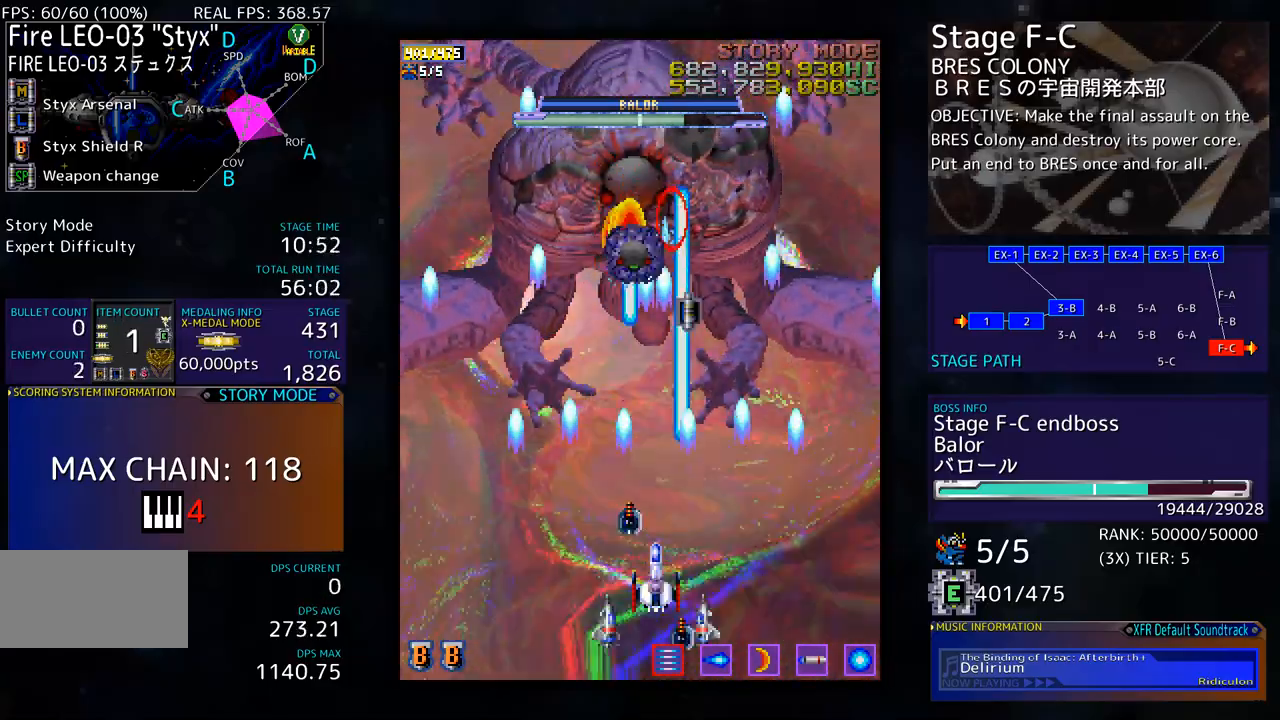
{"buttons": ["DPAD_DOWN", "DPAD_RIGHT"], "events": [[34, "DPAD_DOWN", "down"], [368, "DPAD_DOWN", "up"], [451, "DPAD_RIGHT", "down"], [468, "DPAD_DOWN", "down"]]}
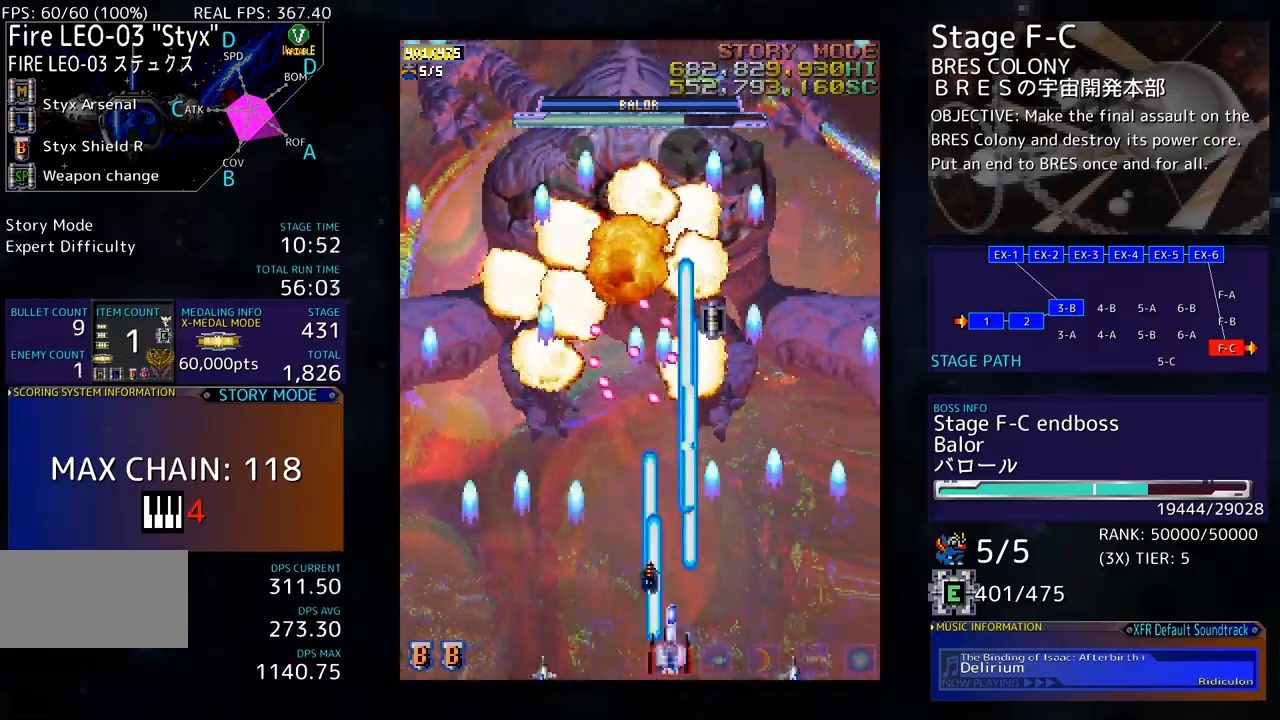
{"buttons": ["DPAD_UP"], "events": [[234, "DPAD_DOWN", "up"], [301, "DPAD_RIGHT", "up"], [418, "DPAD_UP", "down"]]}
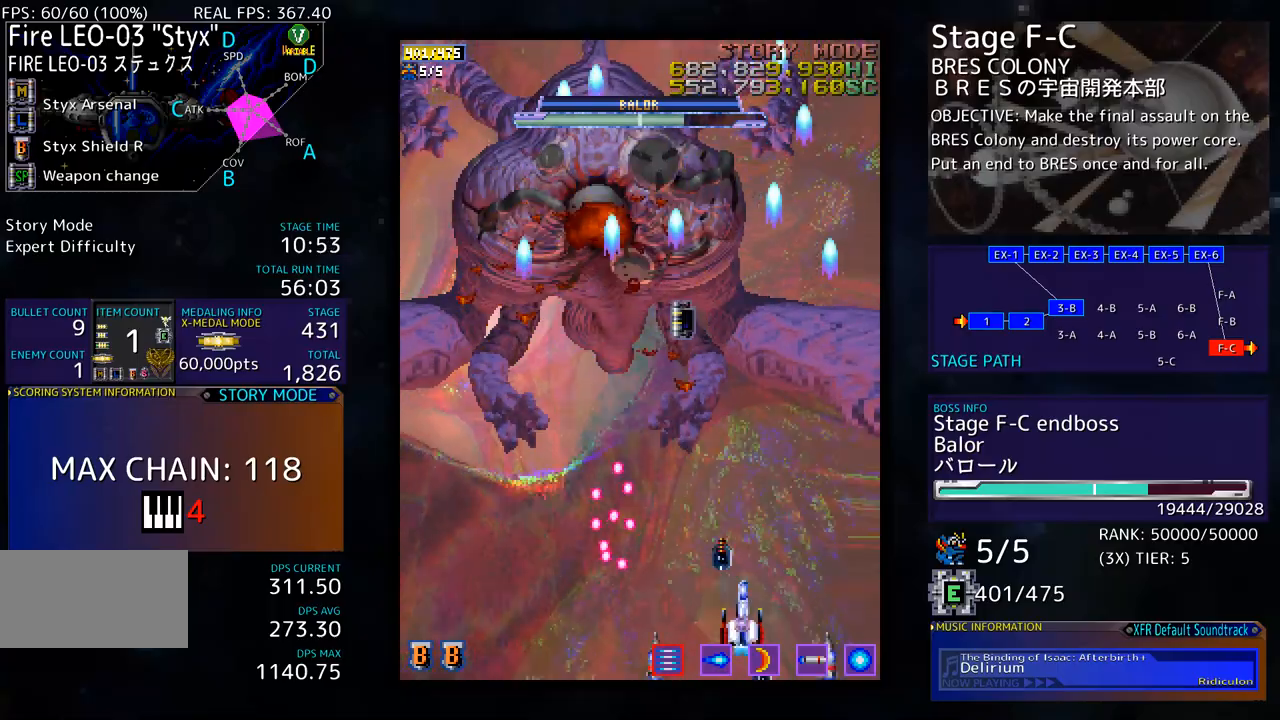
{"buttons": [], "events": [[101, "DPAD_UP", "up"]]}
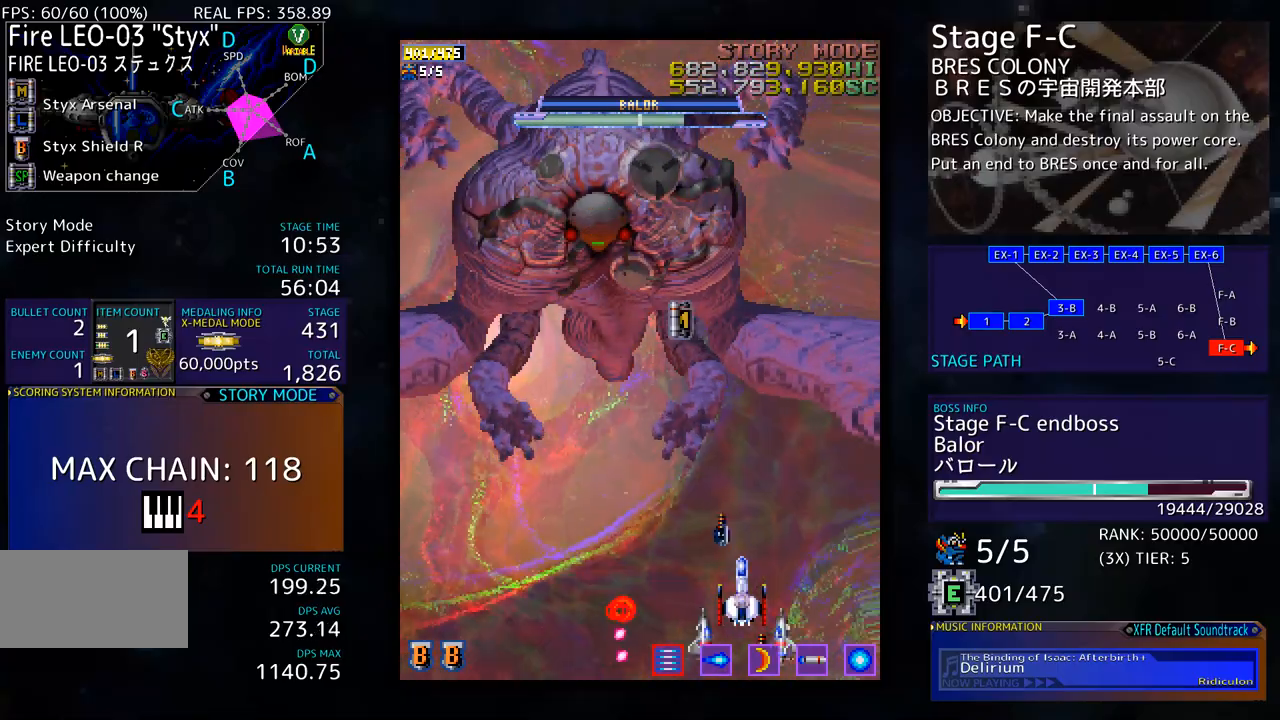
{"buttons": [], "events": []}
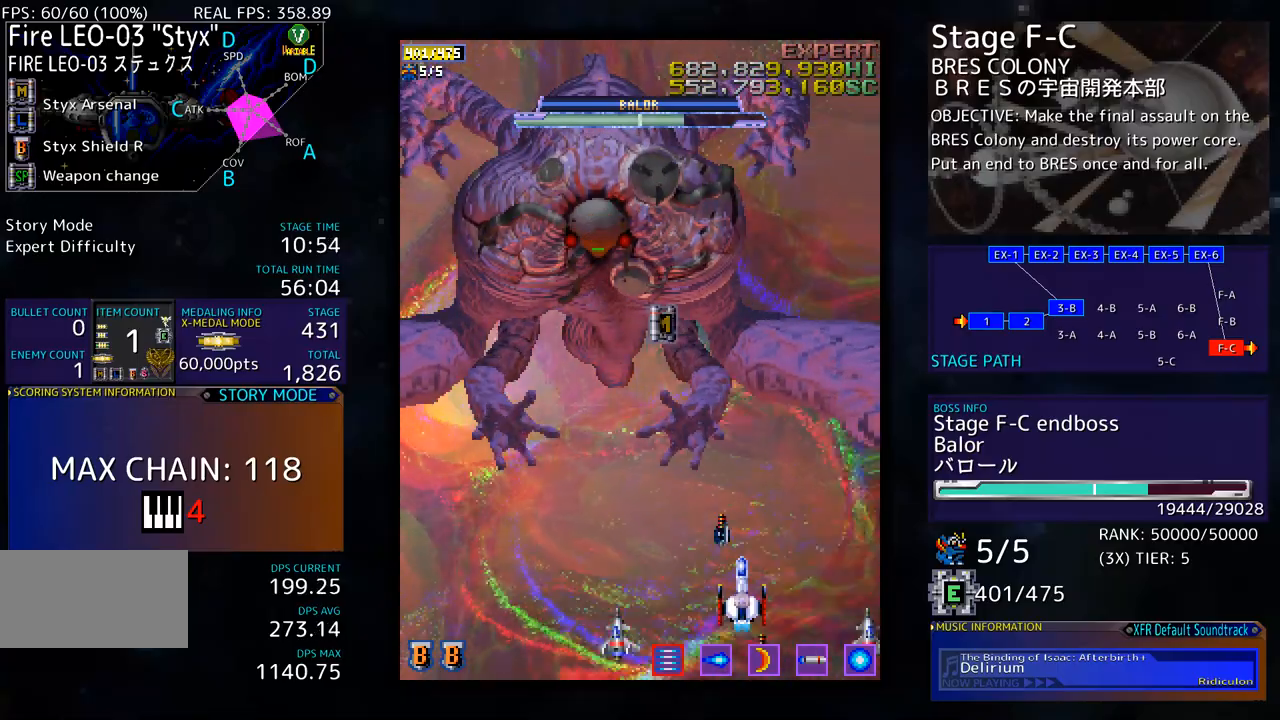
{"buttons": [], "events": []}
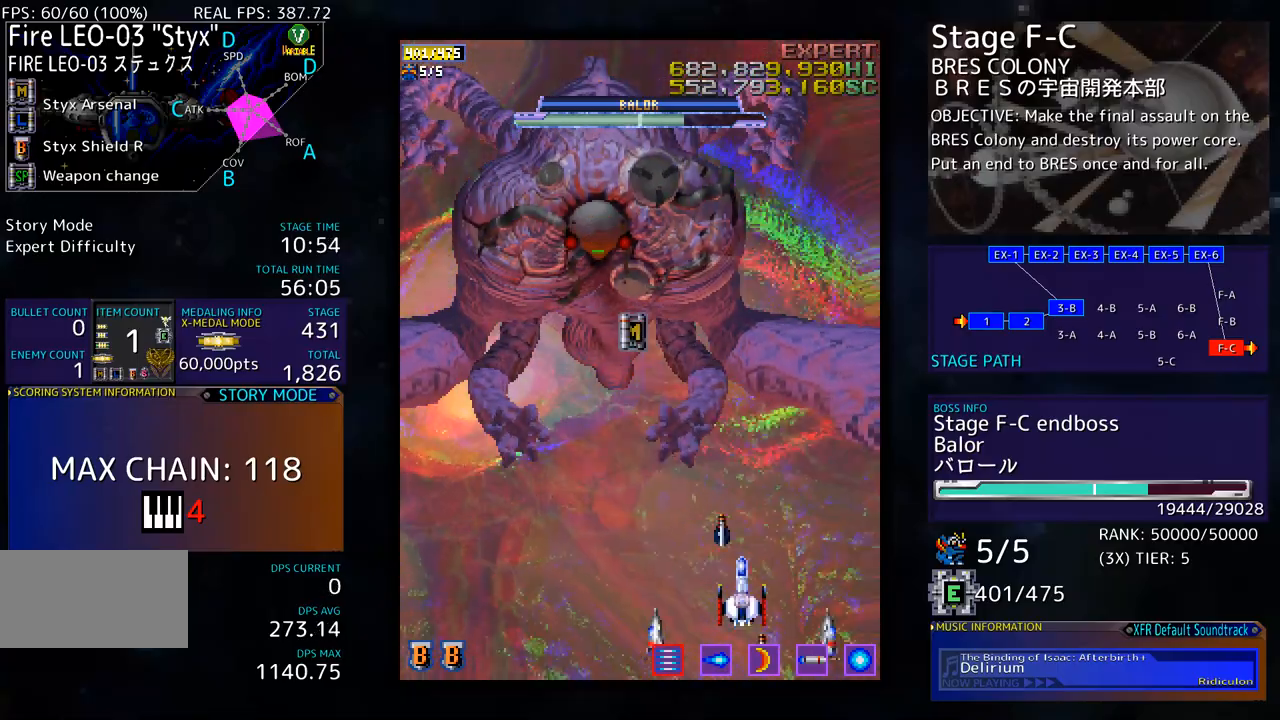
{"buttons": [], "events": []}
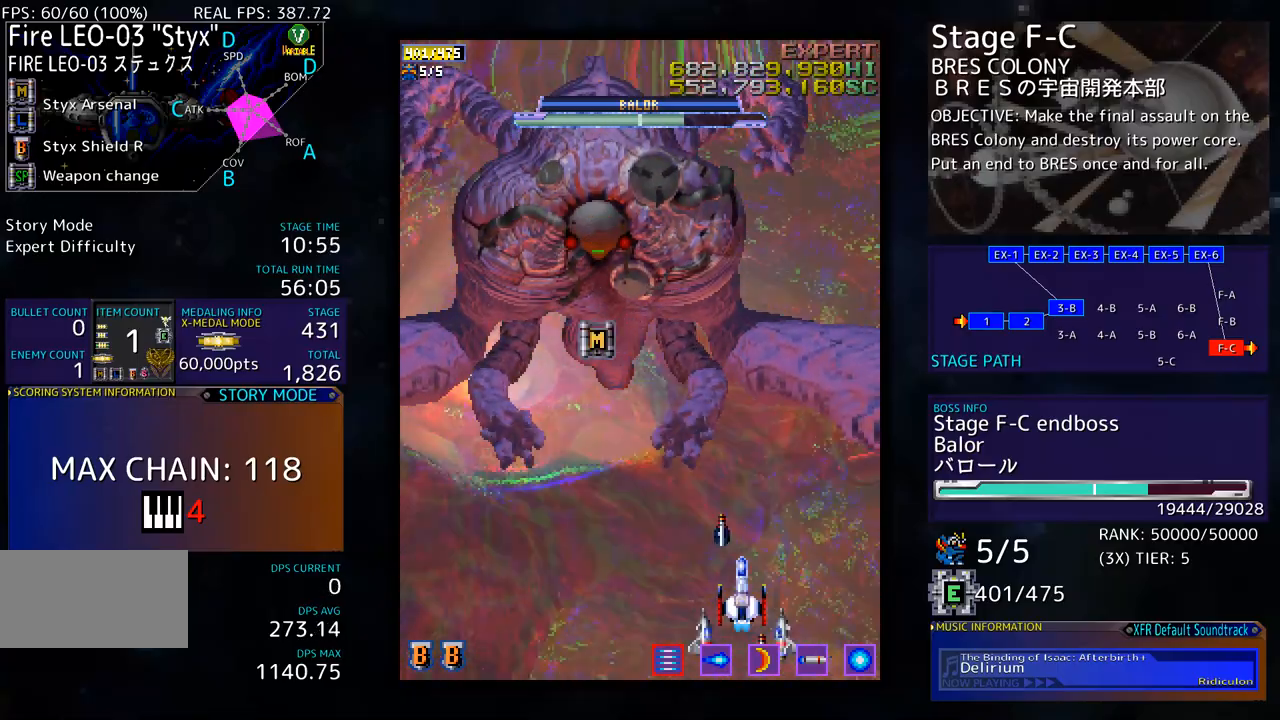
{"buttons": [], "events": []}
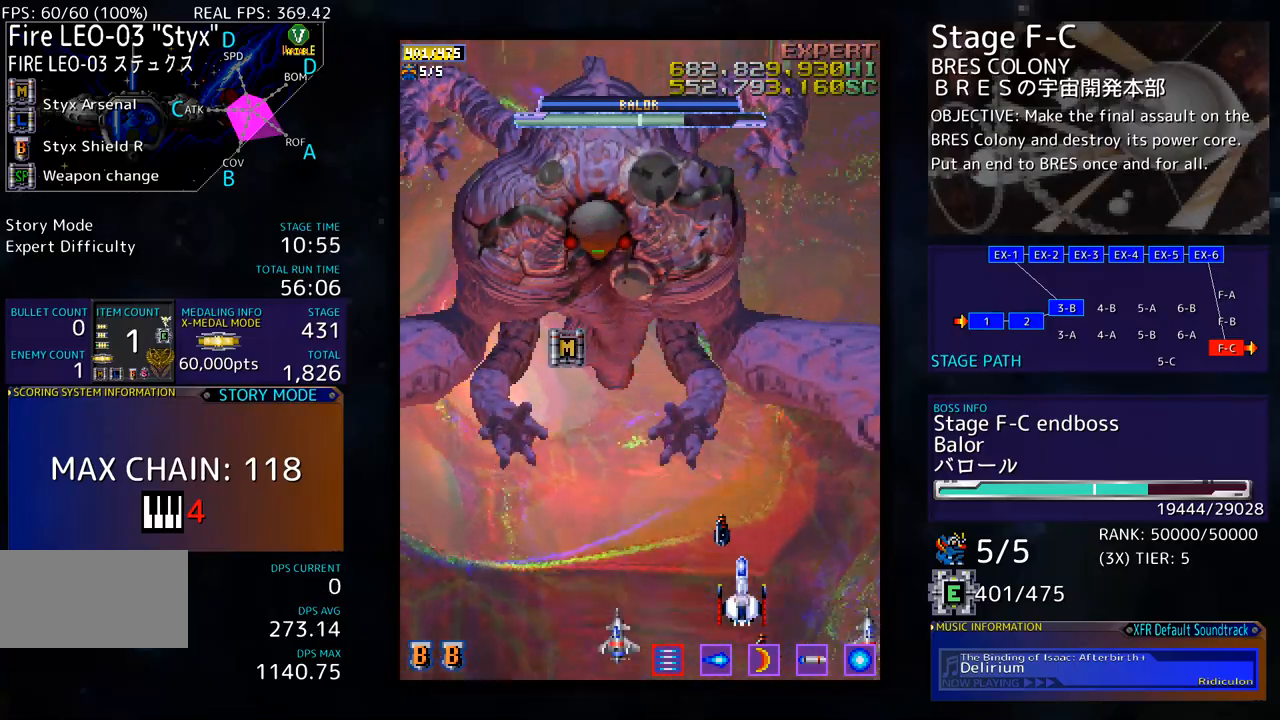
{"buttons": [], "events": []}
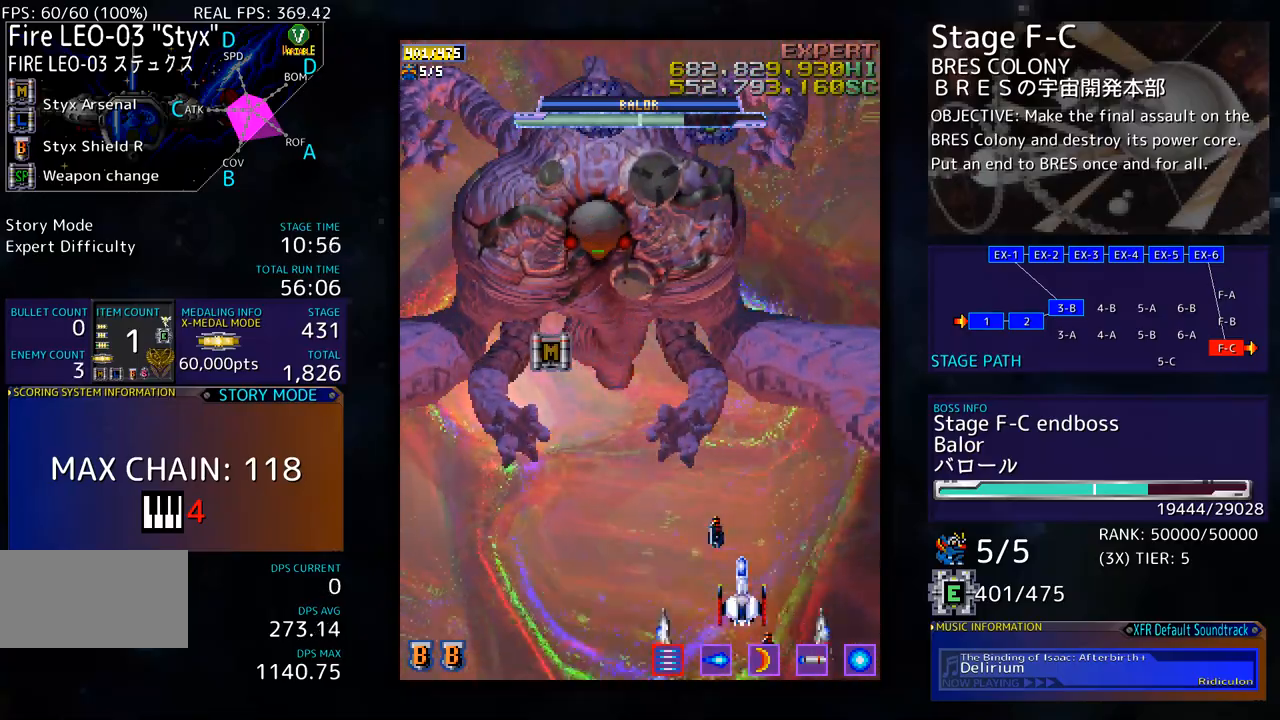
{"buttons": ["DPAD_DOWN"], "events": [[200, "DPAD_DOWN", "down"], [200, "DPAD_LEFT", "down"], [351, "DPAD_DOWN", "up"], [384, "DPAD_DOWN", "down"], [417, "DPAD_LEFT", "up"], [434, "DPAD_RIGHT", "down"], [484, "DPAD_RIGHT", "up"]]}
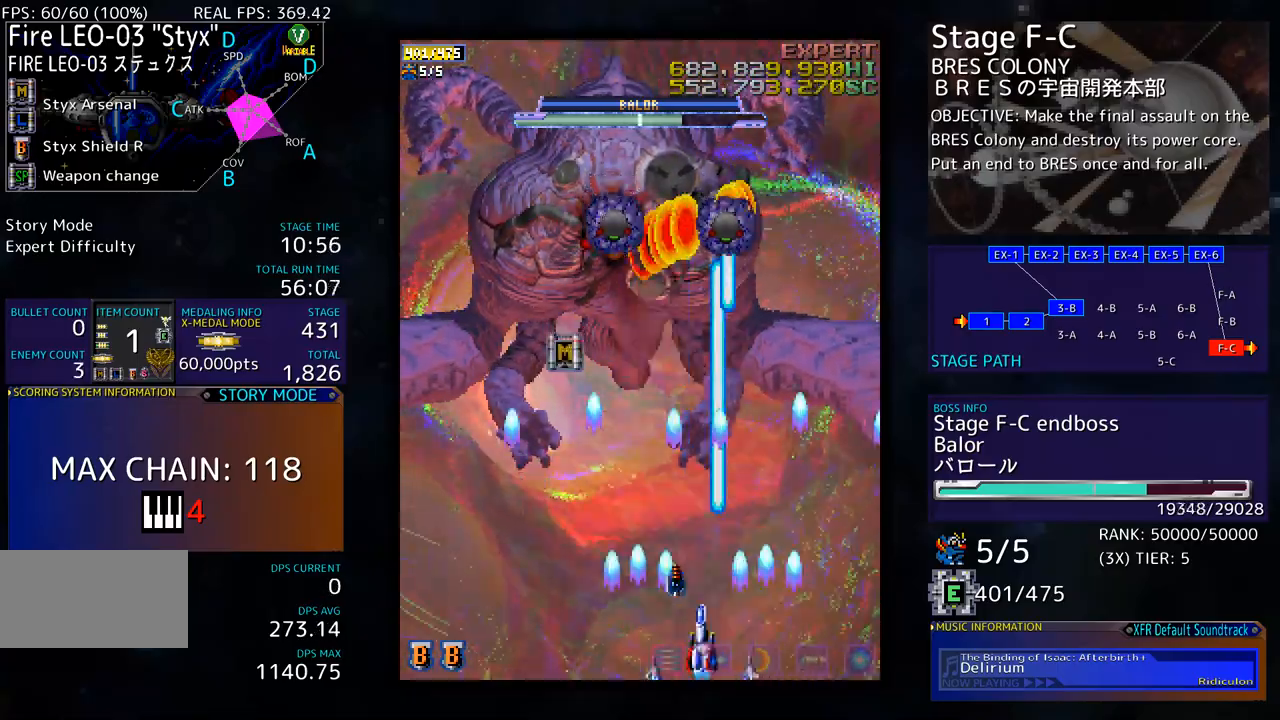
{"buttons": [], "events": [[217, "DPAD_DOWN", "up"]]}
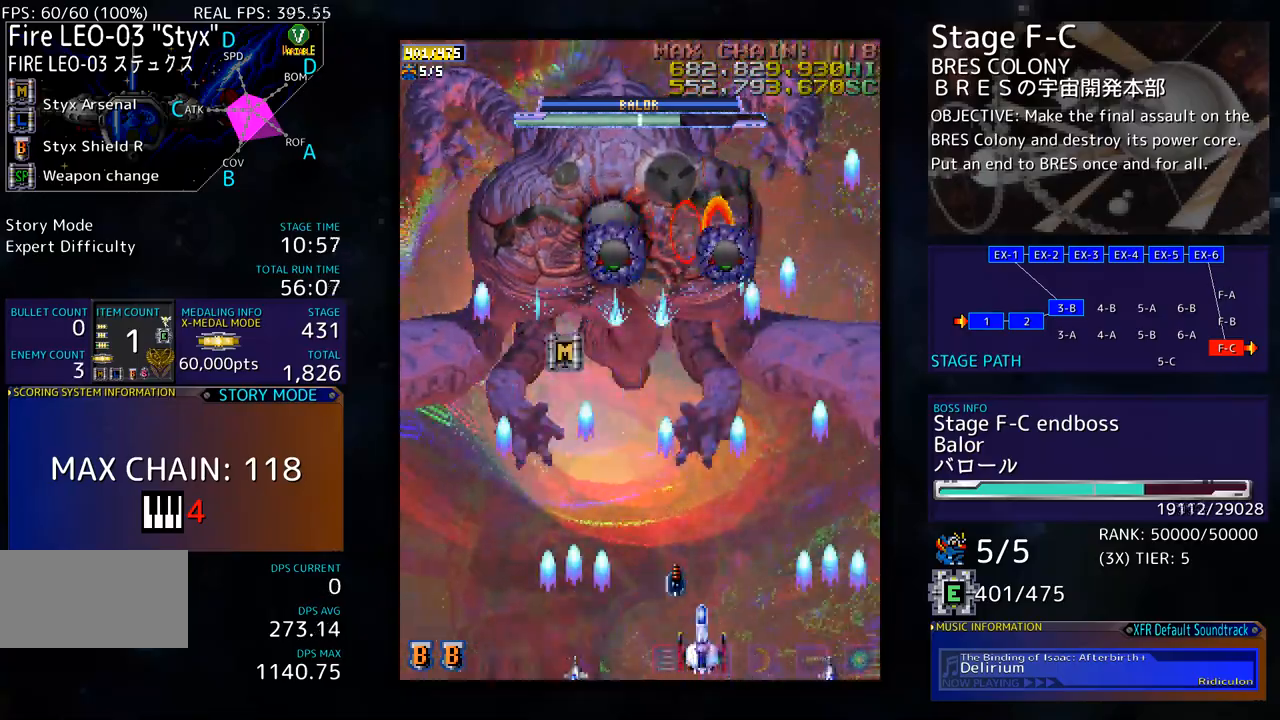
{"buttons": [], "events": [[317, "DPAD_LEFT", "down"], [368, "DPAD_LEFT", "up"]]}
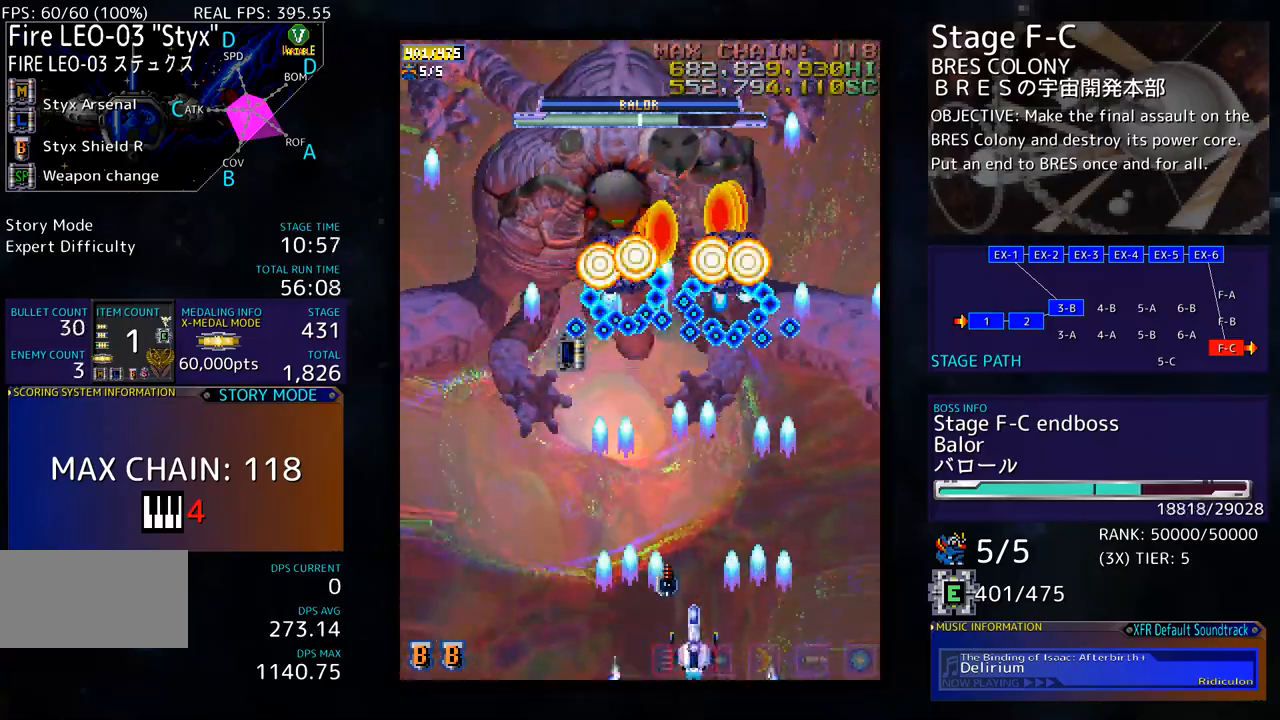
{"buttons": [], "events": [[151, "DPAD_LEFT", "down"], [201, "DPAD_LEFT", "up"], [301, "DPAD_LEFT", "down"], [351, "DPAD_LEFT", "up"], [435, "DPAD_LEFT", "down"], [468, "DPAD_LEFT", "up"]]}
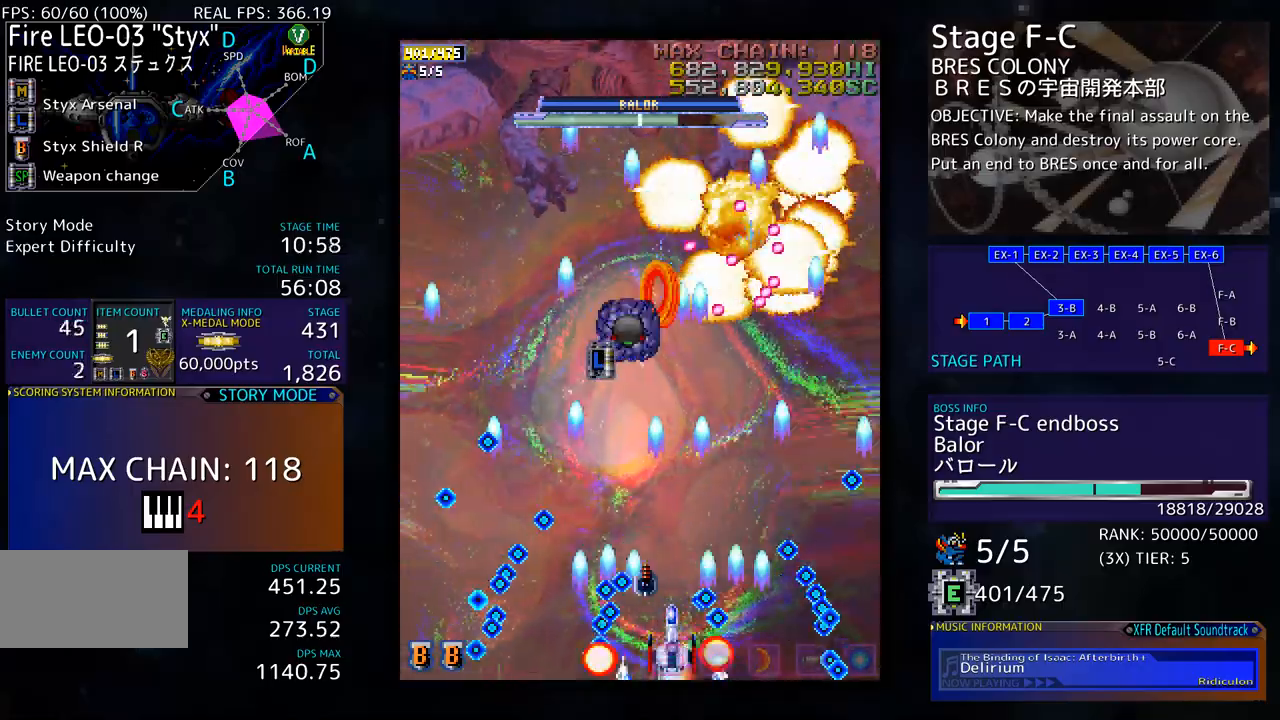
{"buttons": [], "events": [[134, "DPAD_UP", "down"], [201, "DPAD_LEFT", "down"], [301, "DPAD_UP", "up"], [318, "DPAD_LEFT", "up"]]}
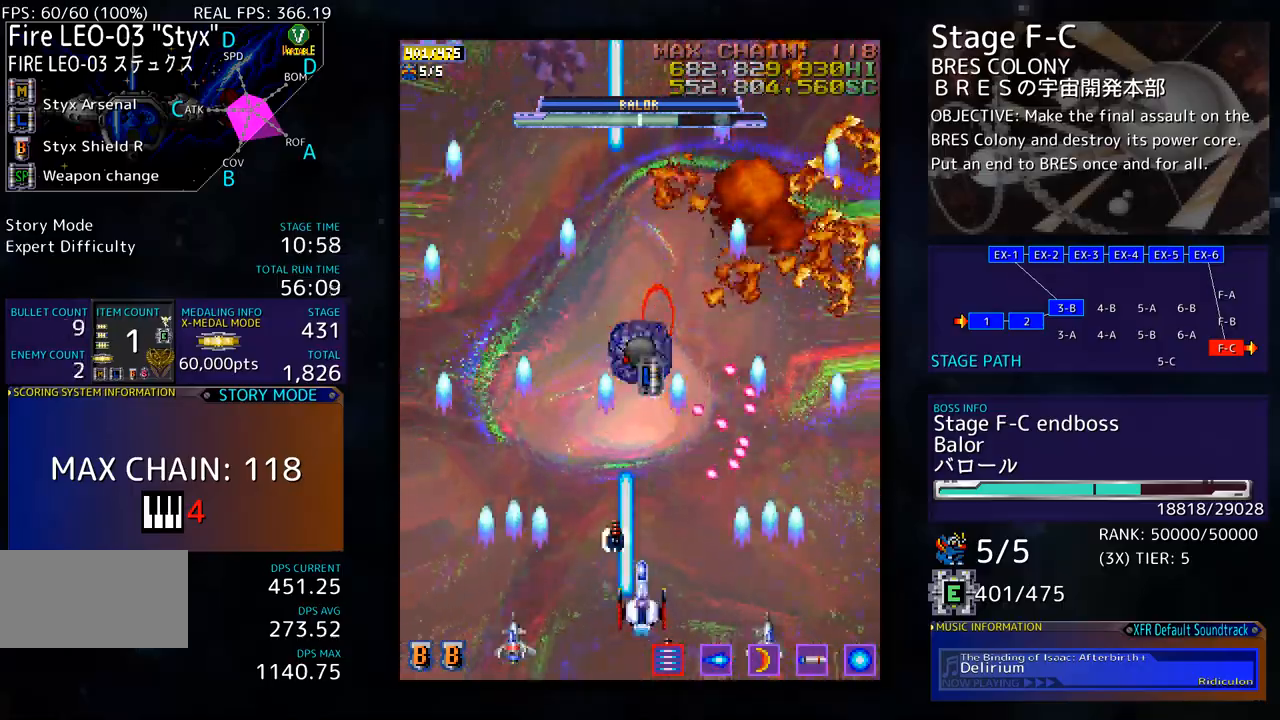
{"buttons": ["DPAD_UP", "DPAD_LEFT"], "events": [[16, "DPAD_DOWN", "down"], [100, "DPAD_LEFT", "down"], [167, "DPAD_DOWN", "up"], [350, "DPAD_UP", "down"]]}
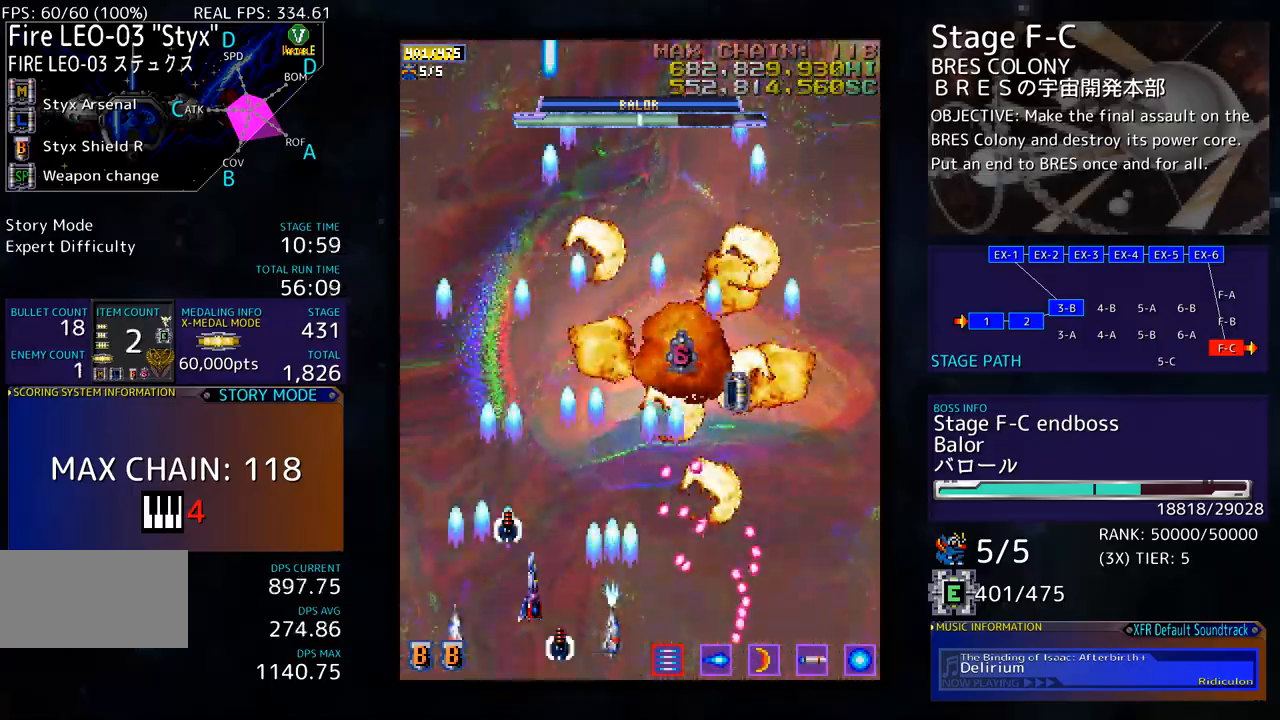
{"buttons": ["DPAD_UP", "DPAD_RIGHT"], "events": [[33, "DPAD_LEFT", "up"], [100, "DPAD_RIGHT", "down"]]}
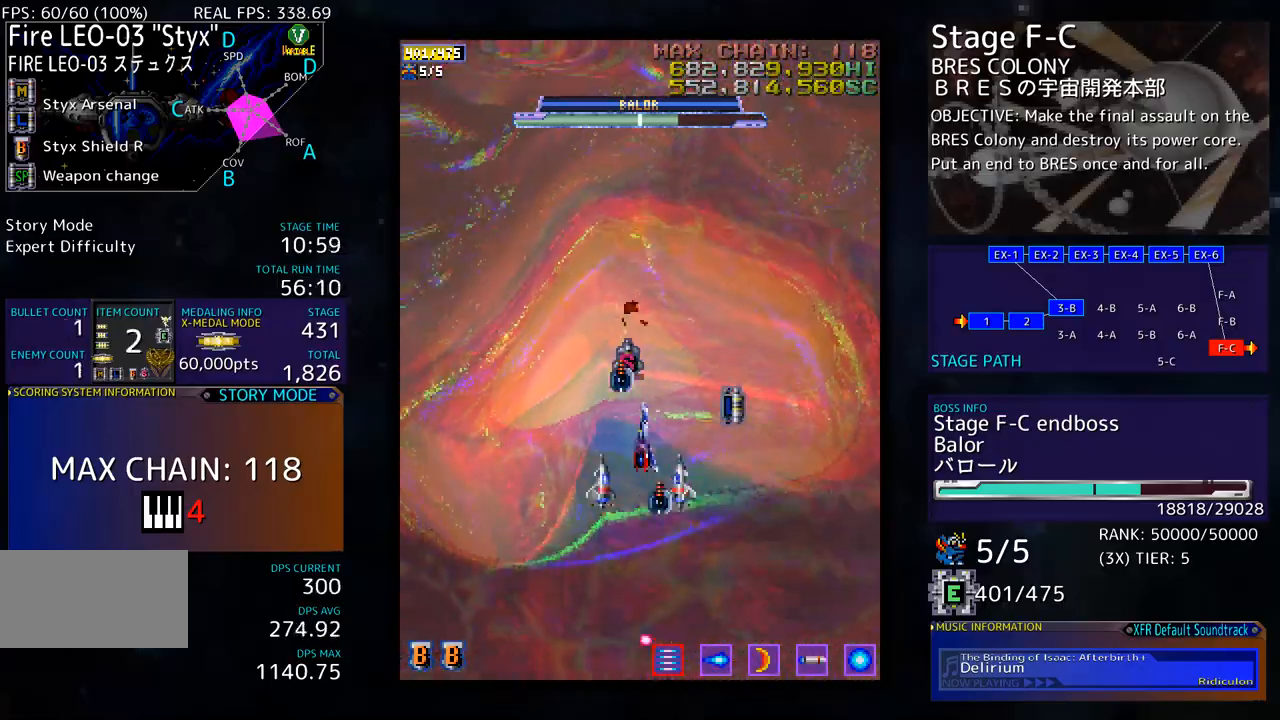
{"buttons": ["DPAD_DOWN"], "events": [[117, "DPAD_UP", "up"], [134, "DPAD_DOWN", "down"], [317, "DPAD_DOWN", "up"], [351, "DPAD_UP", "down"], [451, "DPAD_UP", "up"], [484, "DPAD_DOWN", "down"], [501, "DPAD_RIGHT", "up"]]}
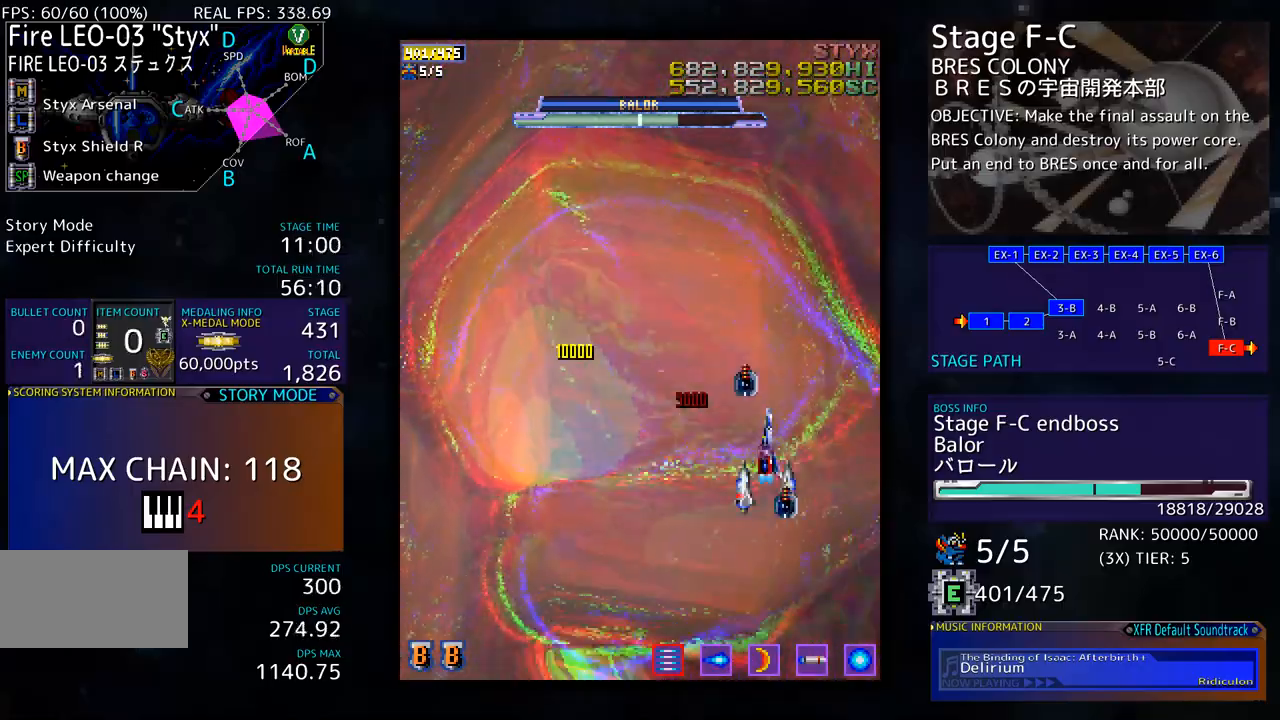
{"buttons": ["DPAD_LEFT"], "events": [[50, "DPAD_LEFT", "down"], [317, "DPAD_DOWN", "up"]]}
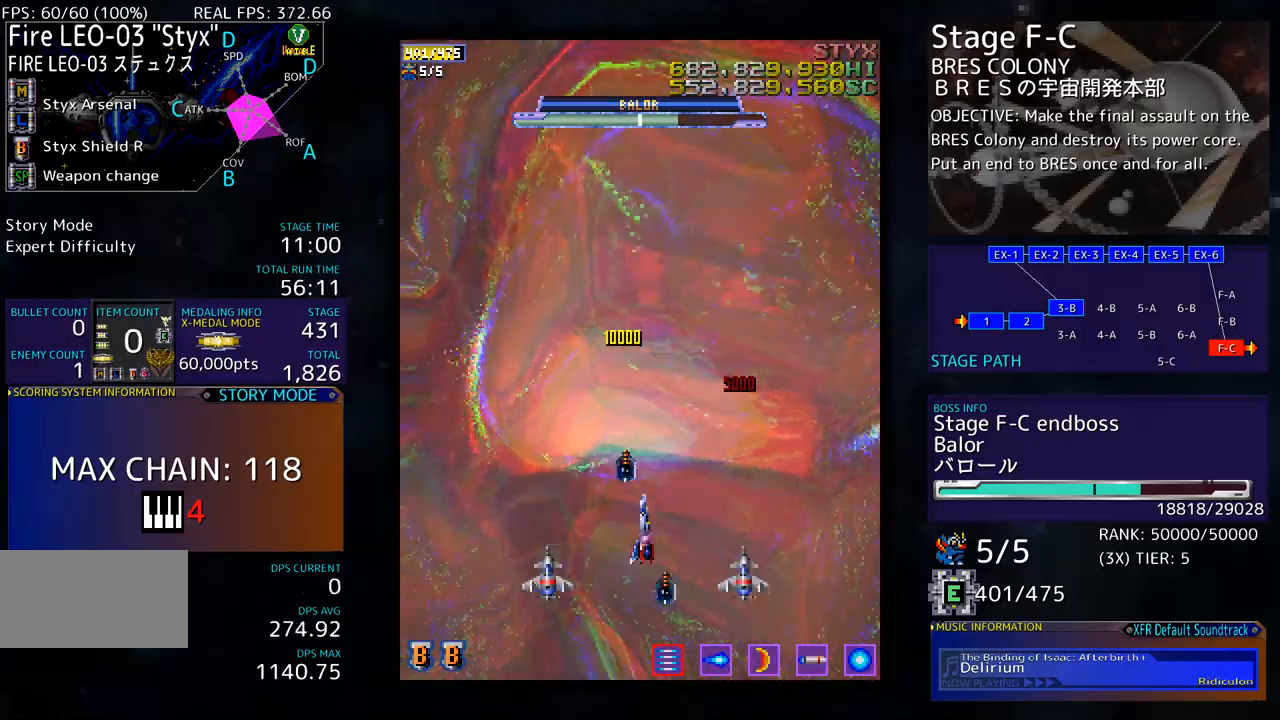
{"buttons": [], "events": [[184, "DPAD_LEFT", "up"]]}
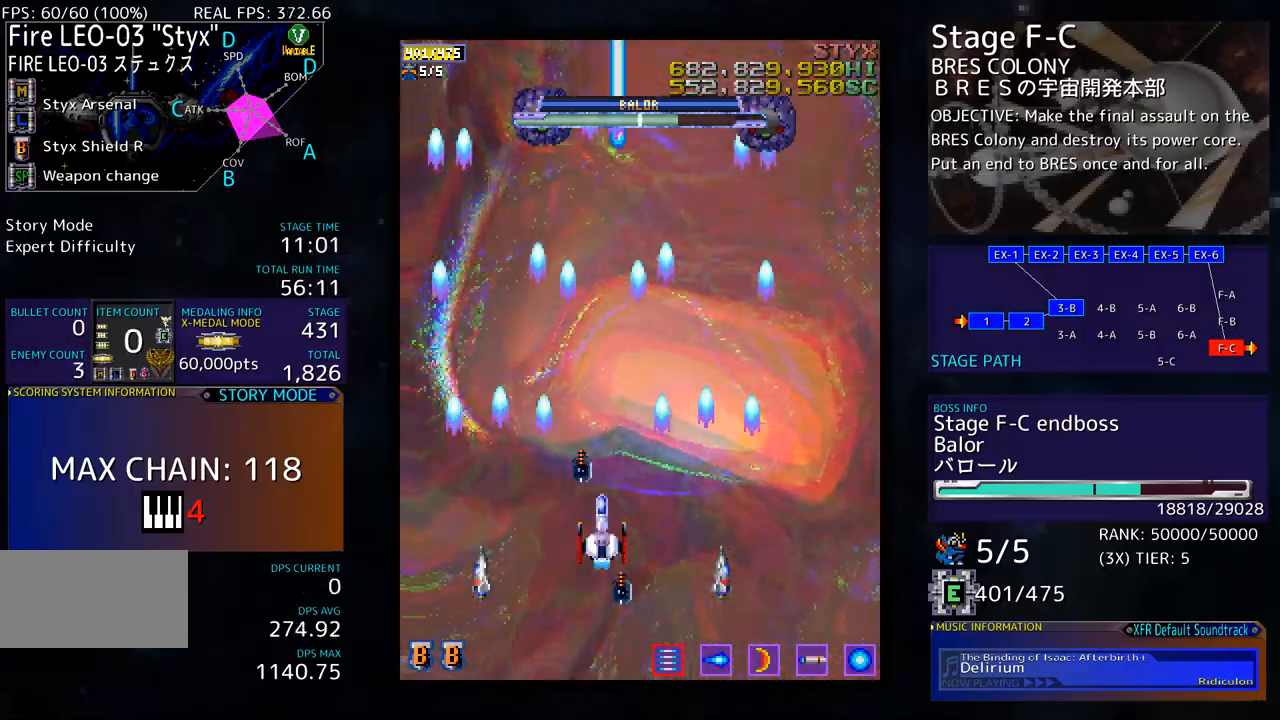
{"buttons": ["DPAD_RIGHT"], "events": [[117, "DPAD_RIGHT", "down"], [234, "DPAD_UP", "down"], [318, "DPAD_UP", "up"]]}
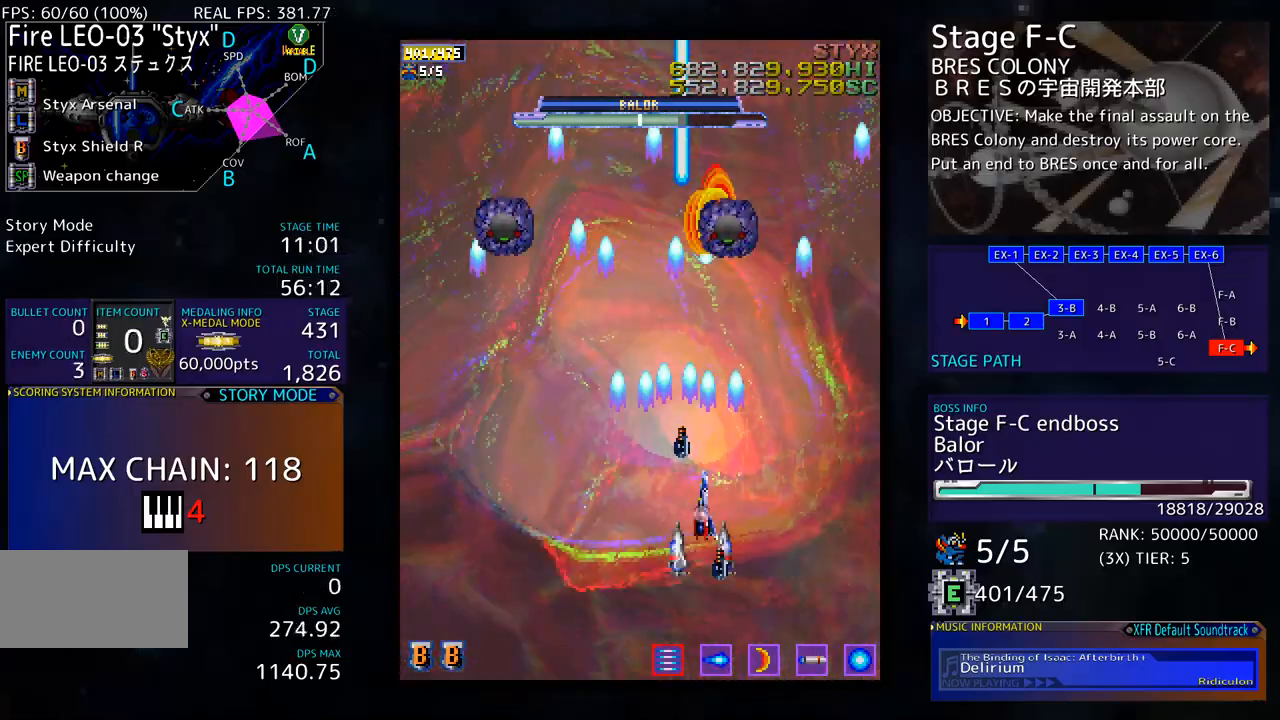
{"buttons": ["DPAD_DOWN"], "events": [[50, "DPAD_DOWN", "down"], [83, "DPAD_RIGHT", "up"], [133, "DPAD_DOWN", "up"], [167, "DPAD_DOWN", "down"], [250, "DPAD_DOWN", "up"], [283, "DPAD_DOWN", "down"]]}